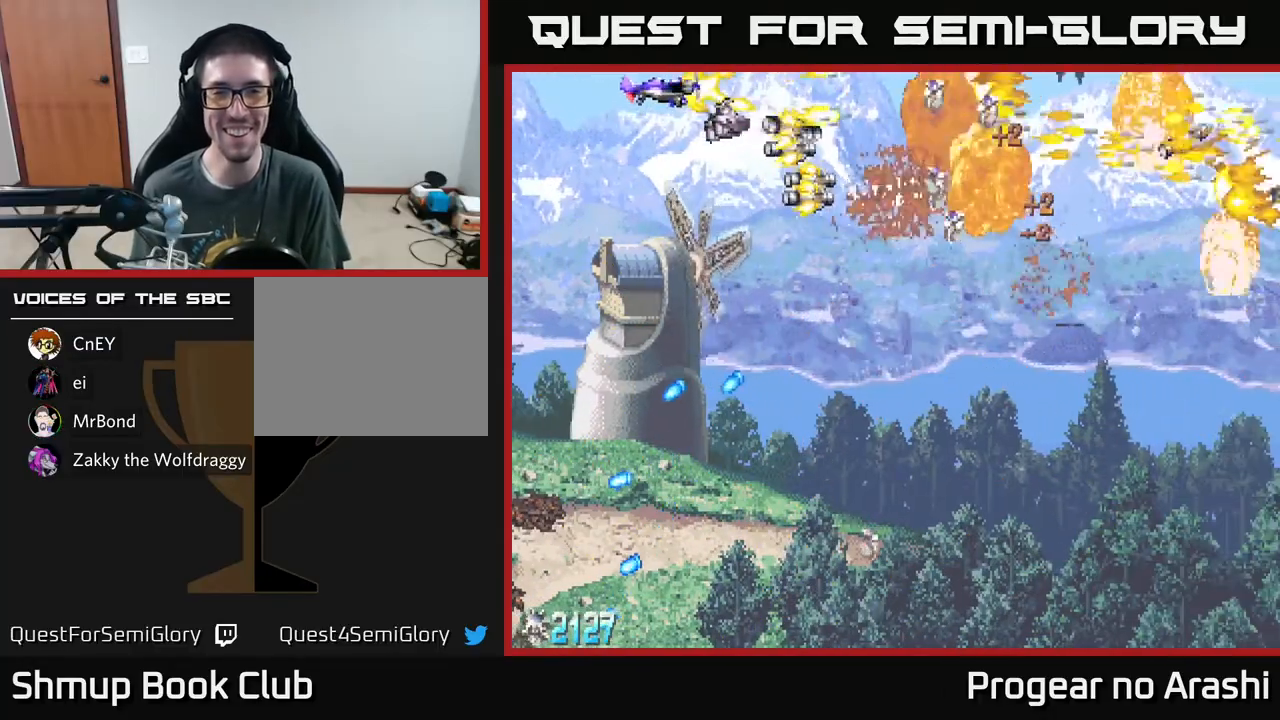
Gameplay with a controller (Xbox layout); each line is a JSON object with the inputs held at the frame after it. "events" lists button and stick changes between this image and that frame as [ms after this image, input, new state], when the widget could be followed in between. Not read: right_stick.
{"buttons": ["A", "DPAD_DOWN"], "left_stick": "center", "events": [[67, "DPAD_DOWN", "down"], [183, "DPAD_LEFT", "up"]]}
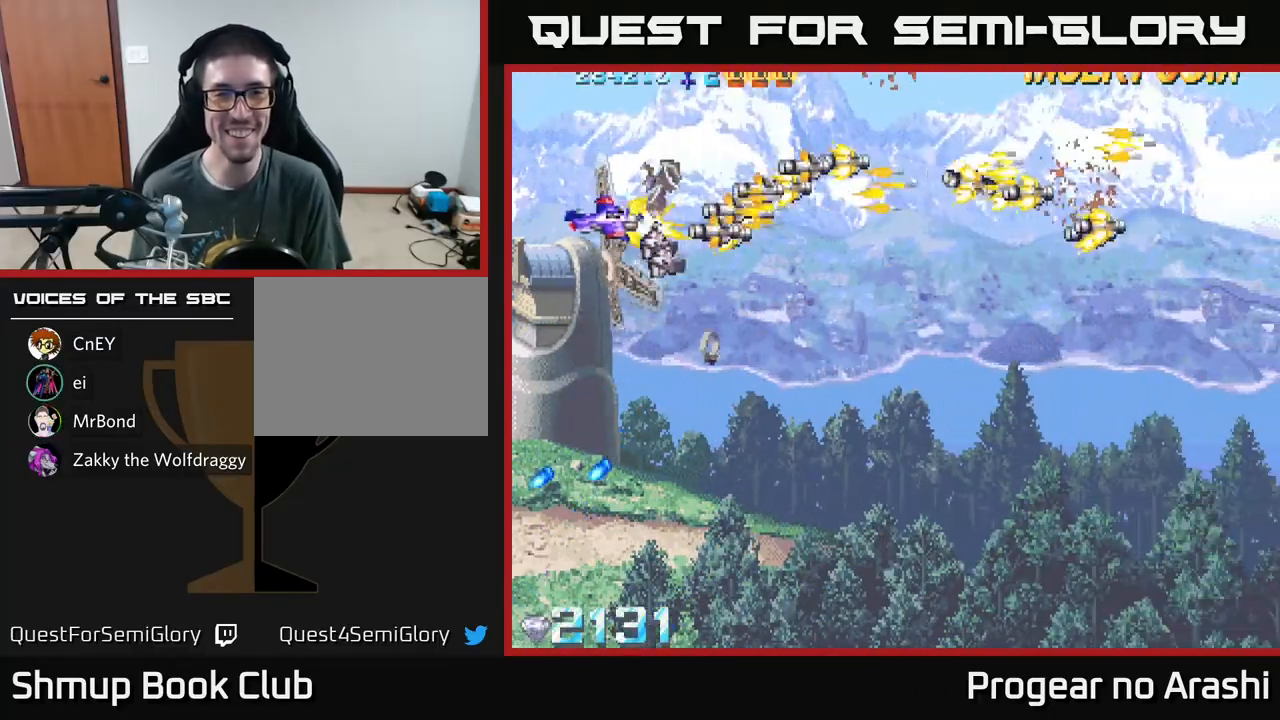
{"buttons": ["X", "DPAD_DOWN", "DPAD_RIGHT"], "left_stick": "center", "events": [[183, "DPAD_RIGHT", "down"], [200, "X", "down"], [233, "A", "up"]]}
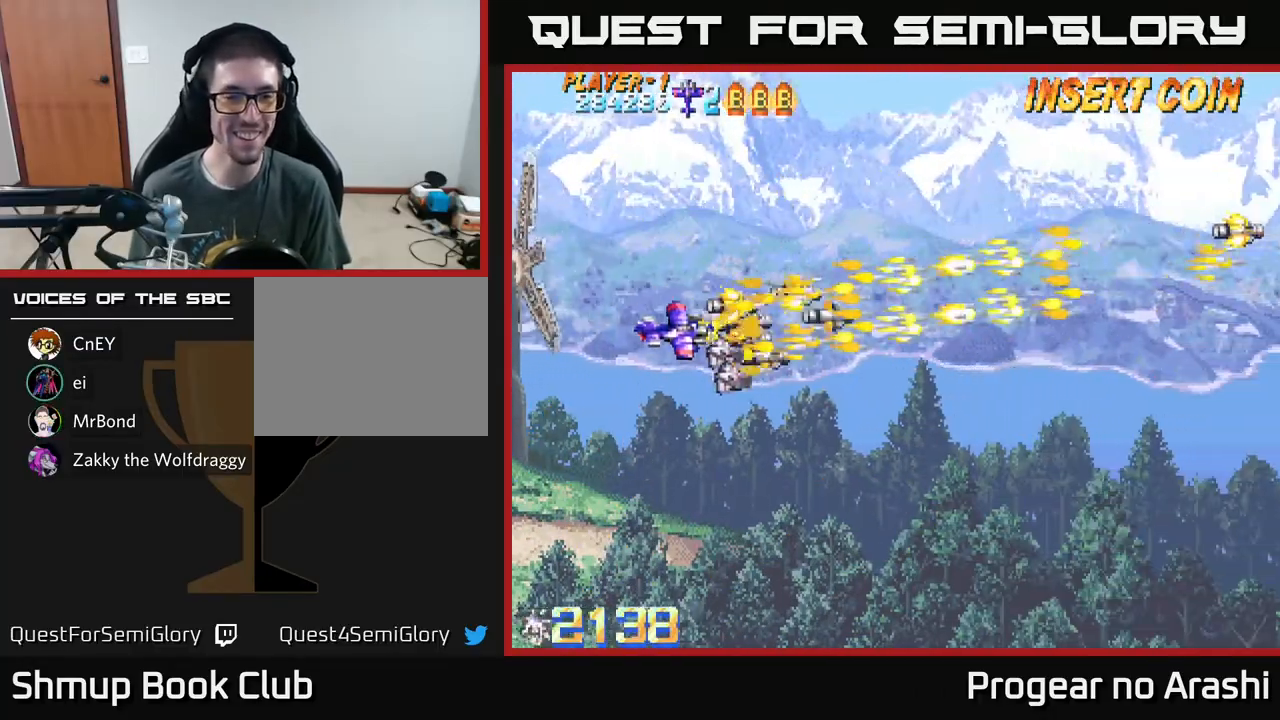
{"buttons": ["X"], "left_stick": "center", "events": [[100, "DPAD_DOWN", "up"], [100, "DPAD_RIGHT", "up"]]}
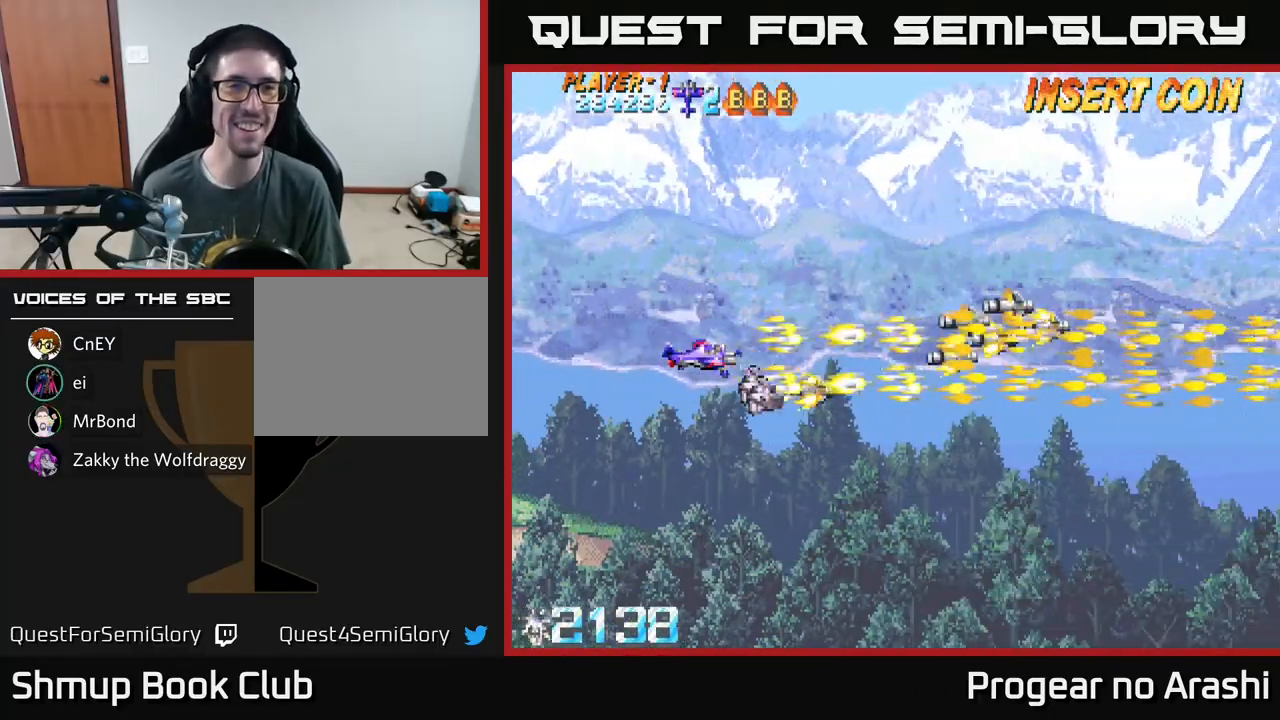
{"buttons": ["A"], "left_stick": "center", "events": [[117, "DPAD_DOWN", "down"], [300, "DPAD_DOWN", "up"], [350, "A", "down"], [450, "X", "up"]]}
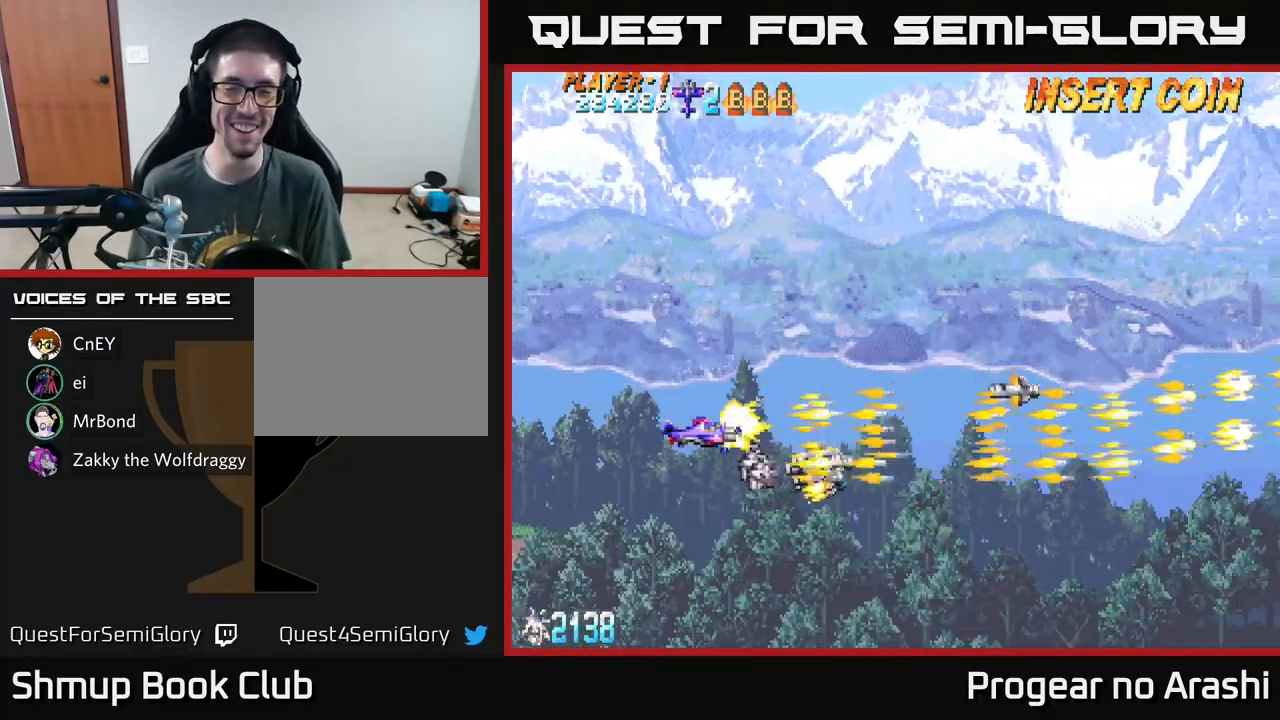
{"buttons": ["A"], "left_stick": "center", "events": [[83, "DPAD_DOWN", "down"], [167, "DPAD_DOWN", "up"]]}
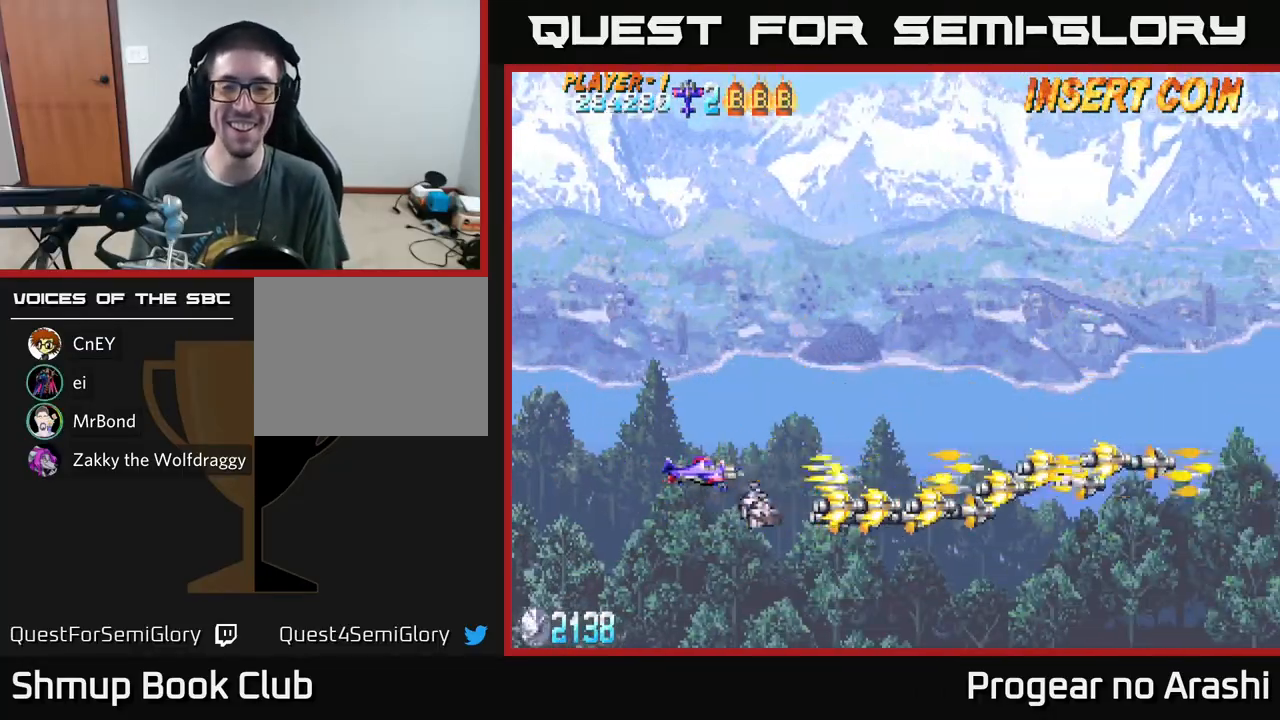
{"buttons": ["A"], "left_stick": "center", "events": []}
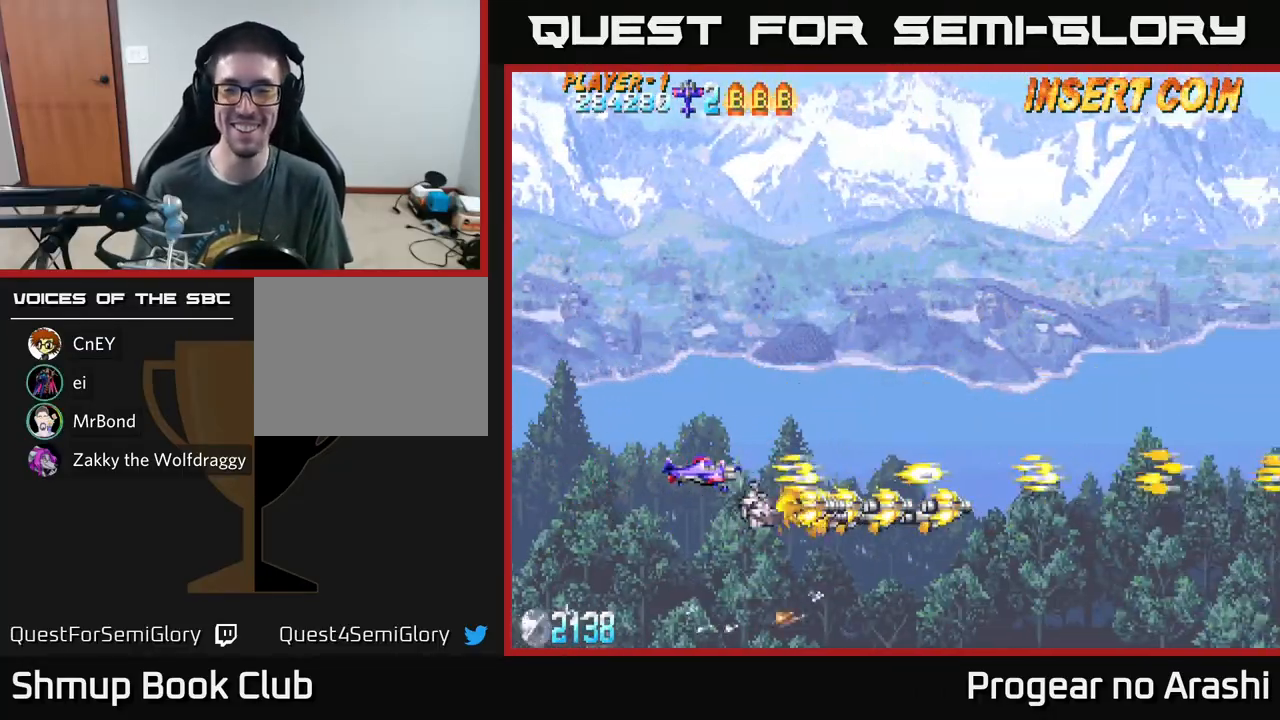
{"buttons": ["A"], "left_stick": "center", "events": []}
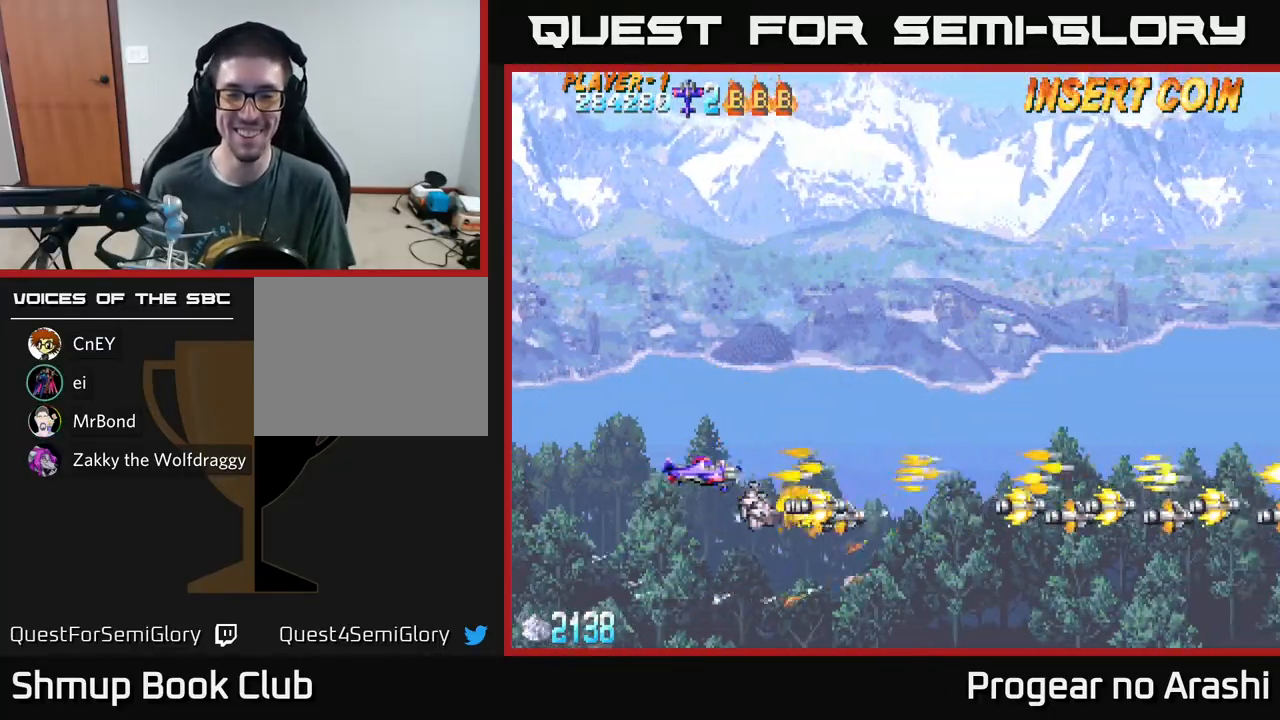
{"buttons": ["A", "DPAD_UP"], "left_stick": "center", "events": [[400, "DPAD_UP", "down"]]}
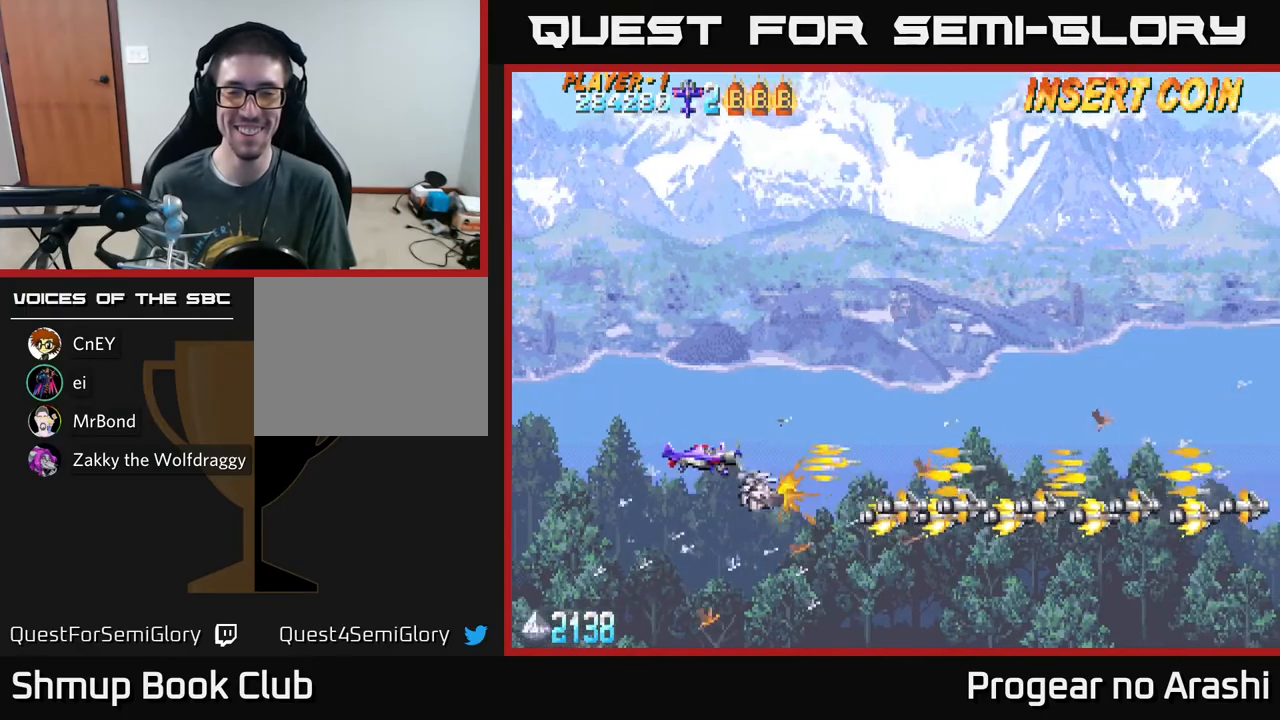
{"buttons": ["X", "DPAD_UP", "DPAD_RIGHT"], "left_stick": "center", "events": [[267, "X", "down"], [300, "A", "up"], [317, "DPAD_RIGHT", "down"], [367, "DPAD_UP", "up"], [450, "DPAD_UP", "down"]]}
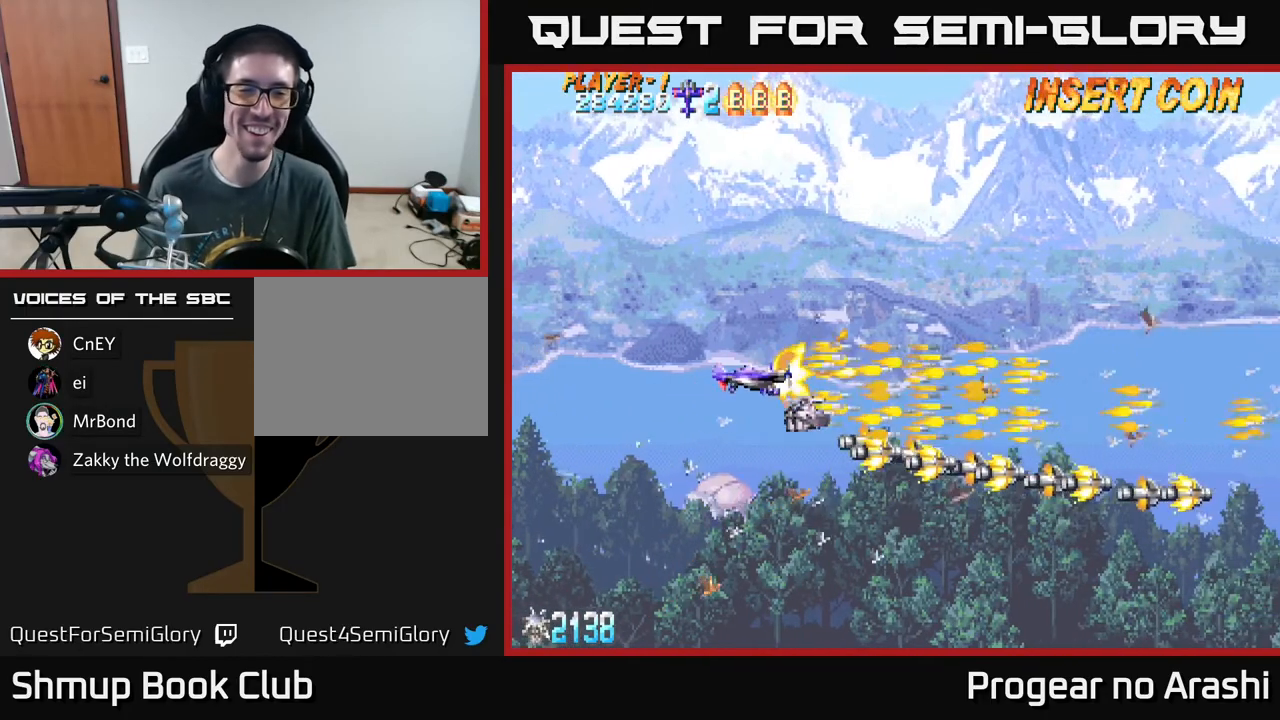
{"buttons": ["X"], "left_stick": "center", "events": [[33, "DPAD_RIGHT", "up"], [233, "DPAD_UP", "up"]]}
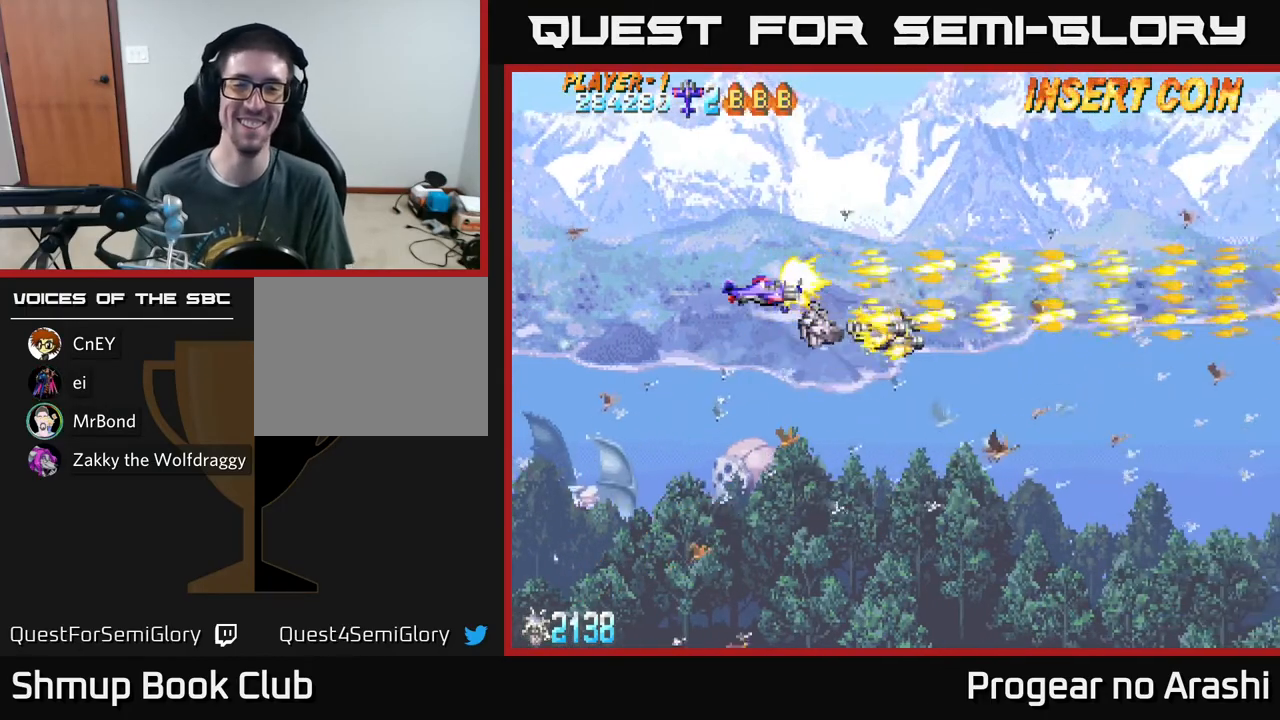
{"buttons": ["X", "DPAD_DOWN"], "left_stick": "center", "events": [[367, "DPAD_DOWN", "down"]]}
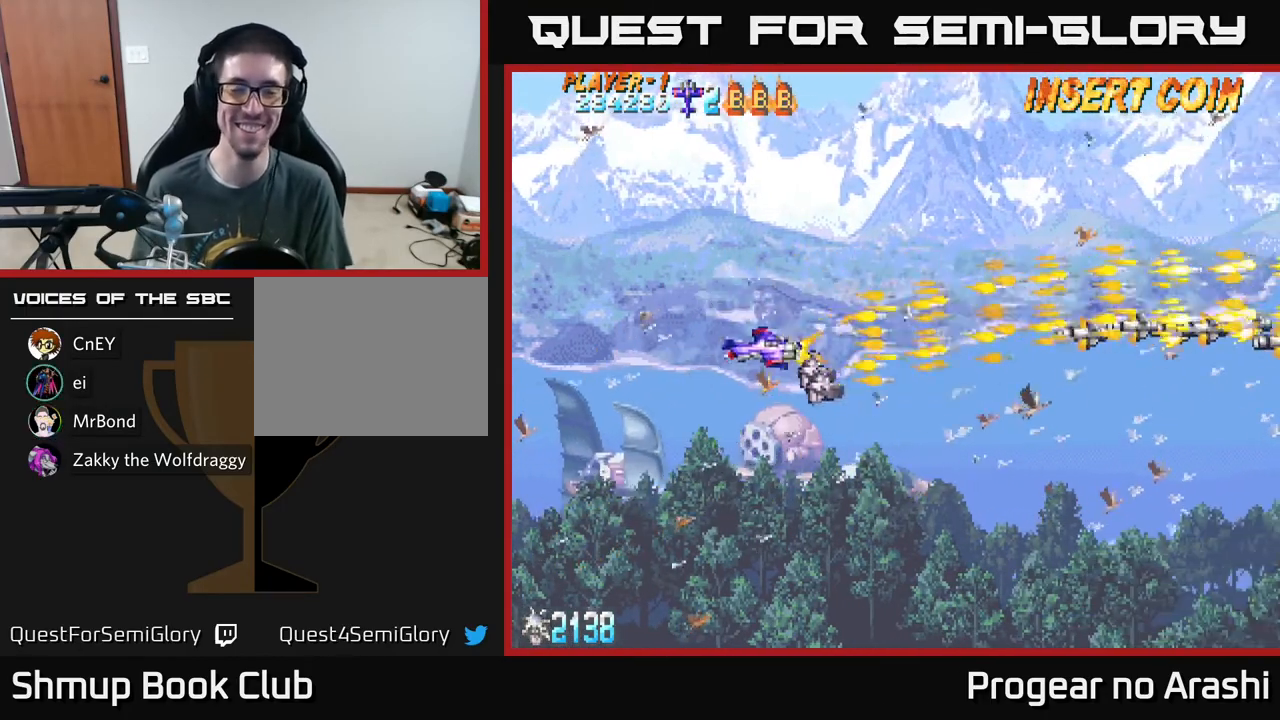
{"buttons": ["X"], "left_stick": "center", "events": [[50, "DPAD_DOWN", "up"], [200, "DPAD_LEFT", "down"], [417, "DPAD_LEFT", "up"]]}
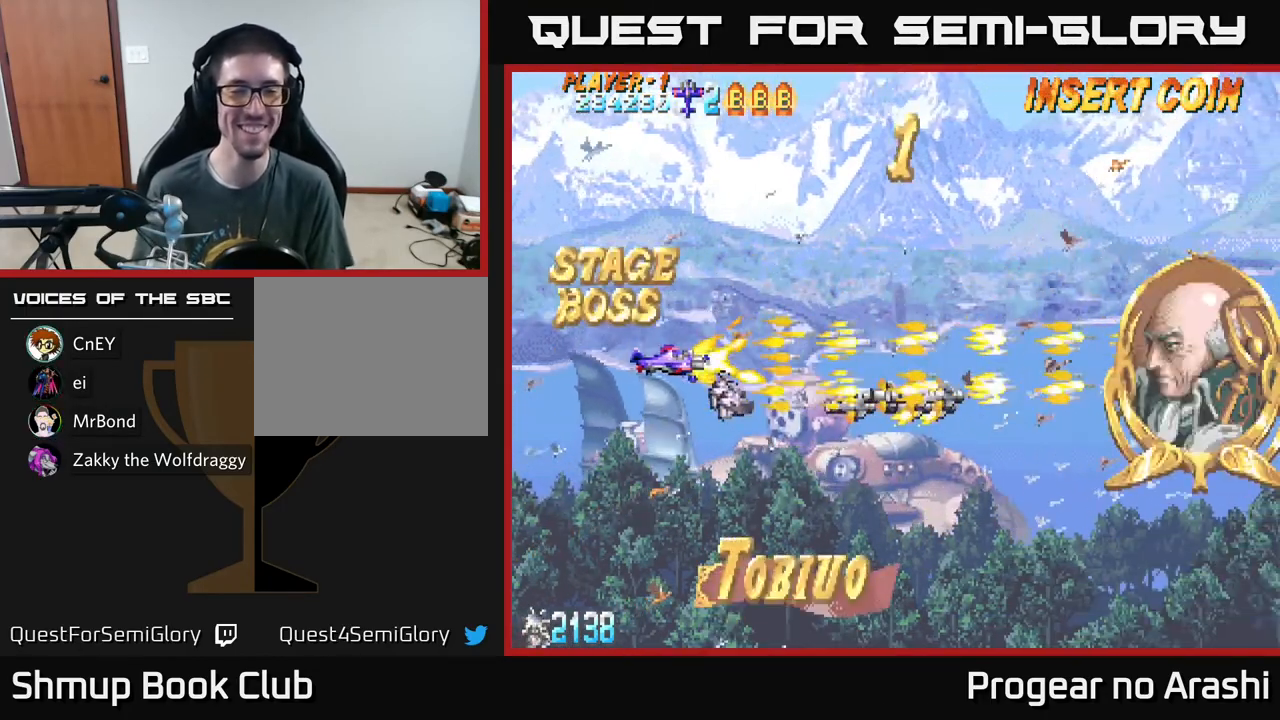
{"buttons": ["X"], "left_stick": "center", "events": []}
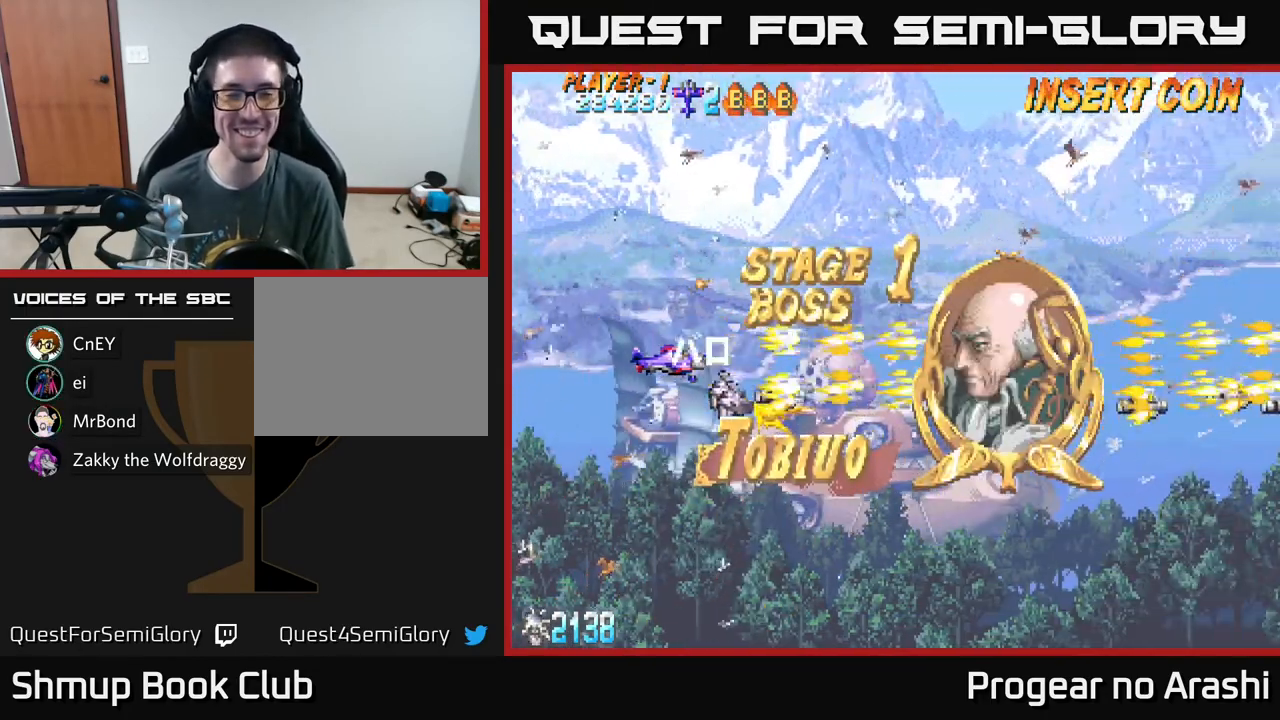
{"buttons": ["A"], "left_stick": "center", "events": [[117, "DPAD_UP", "down"], [133, "DPAD_LEFT", "down"], [250, "A", "down"], [250, "X", "up"], [350, "DPAD_UP", "up"], [433, "DPAD_LEFT", "up"]]}
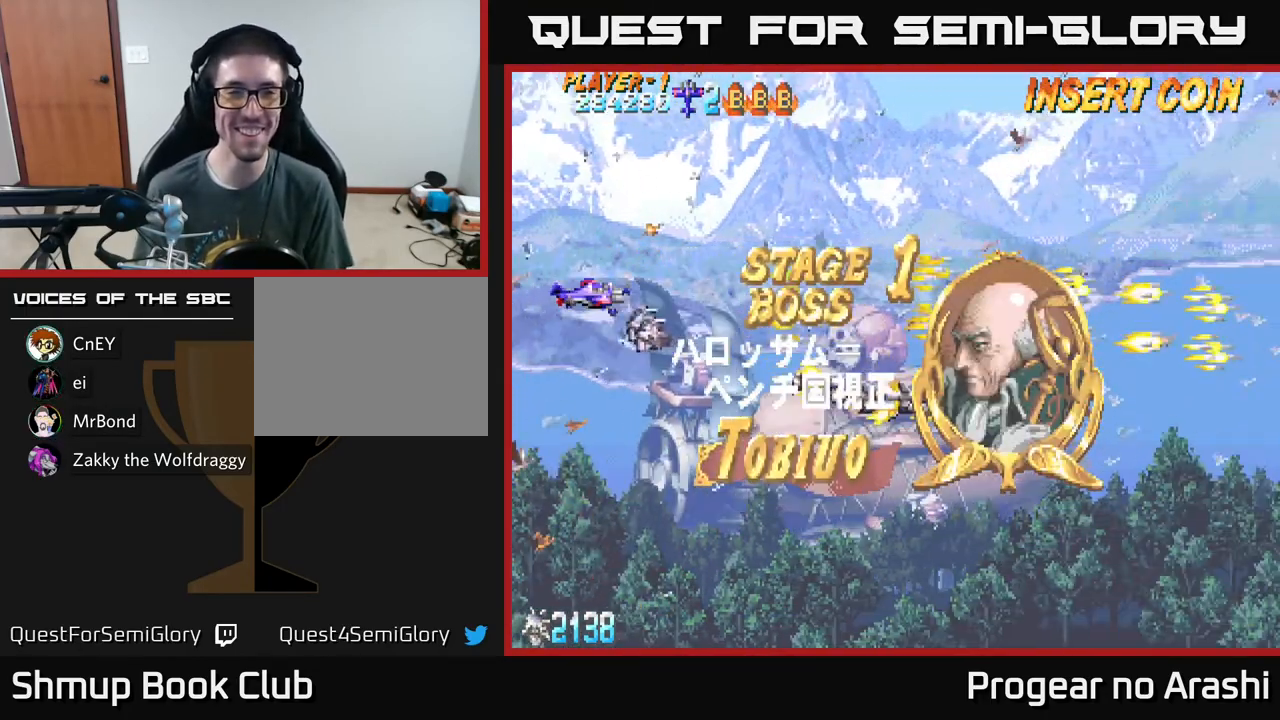
{"buttons": ["A"], "left_stick": "center", "events": []}
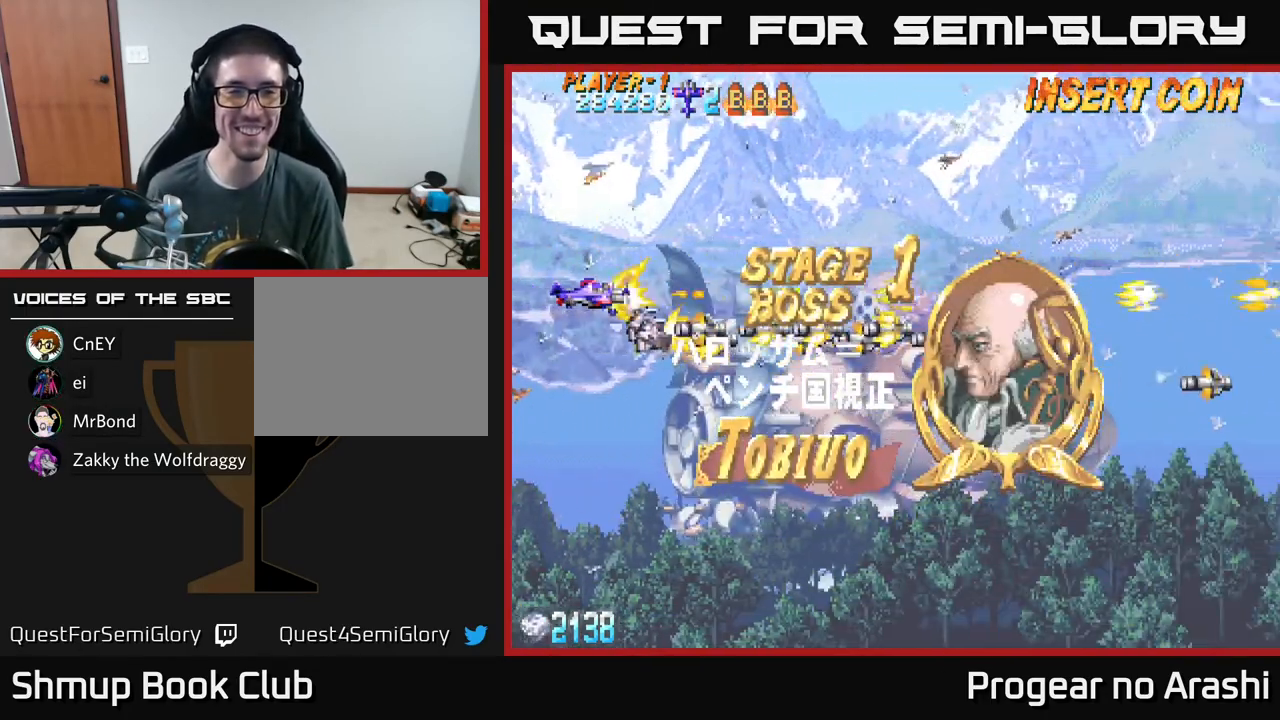
{"buttons": ["A", "DPAD_UP"], "left_stick": "center", "events": [[317, "DPAD_UP", "down"]]}
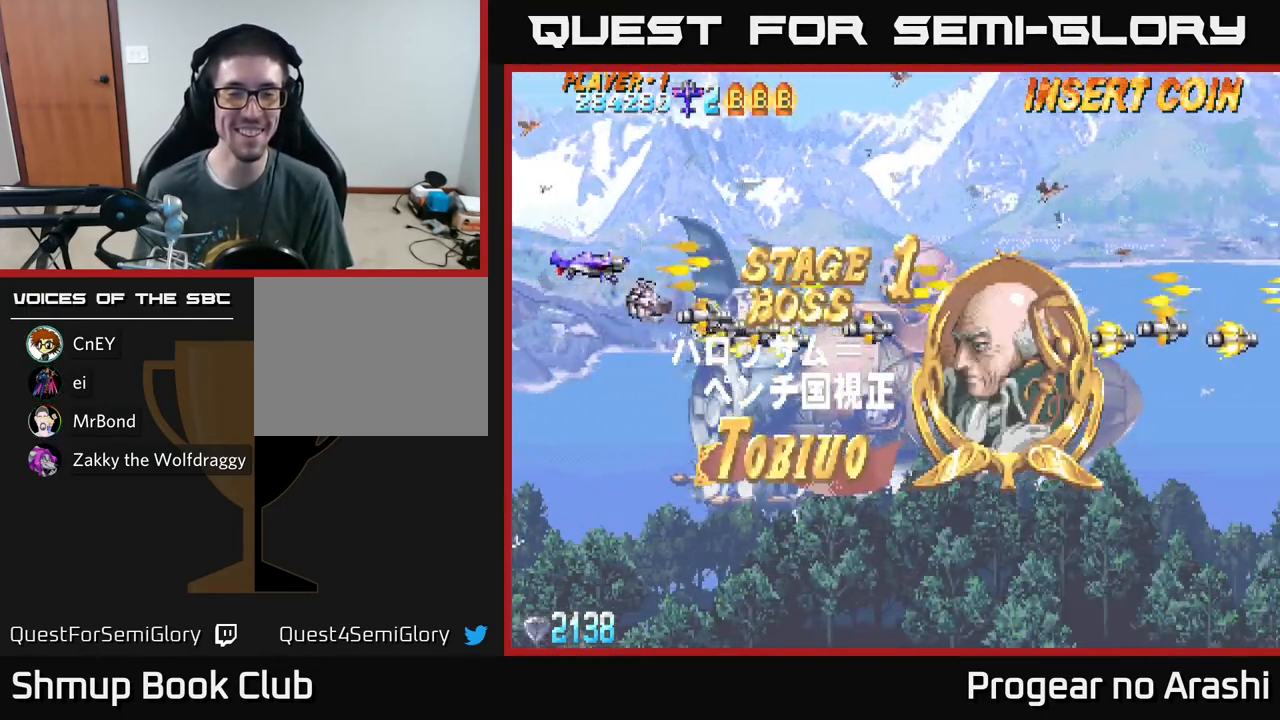
{"buttons": ["A", "DPAD_DOWN", "DPAD_RIGHT"], "left_stick": "center", "events": [[317, "DPAD_UP", "up"], [467, "DPAD_RIGHT", "down"], [500, "DPAD_DOWN", "down"]]}
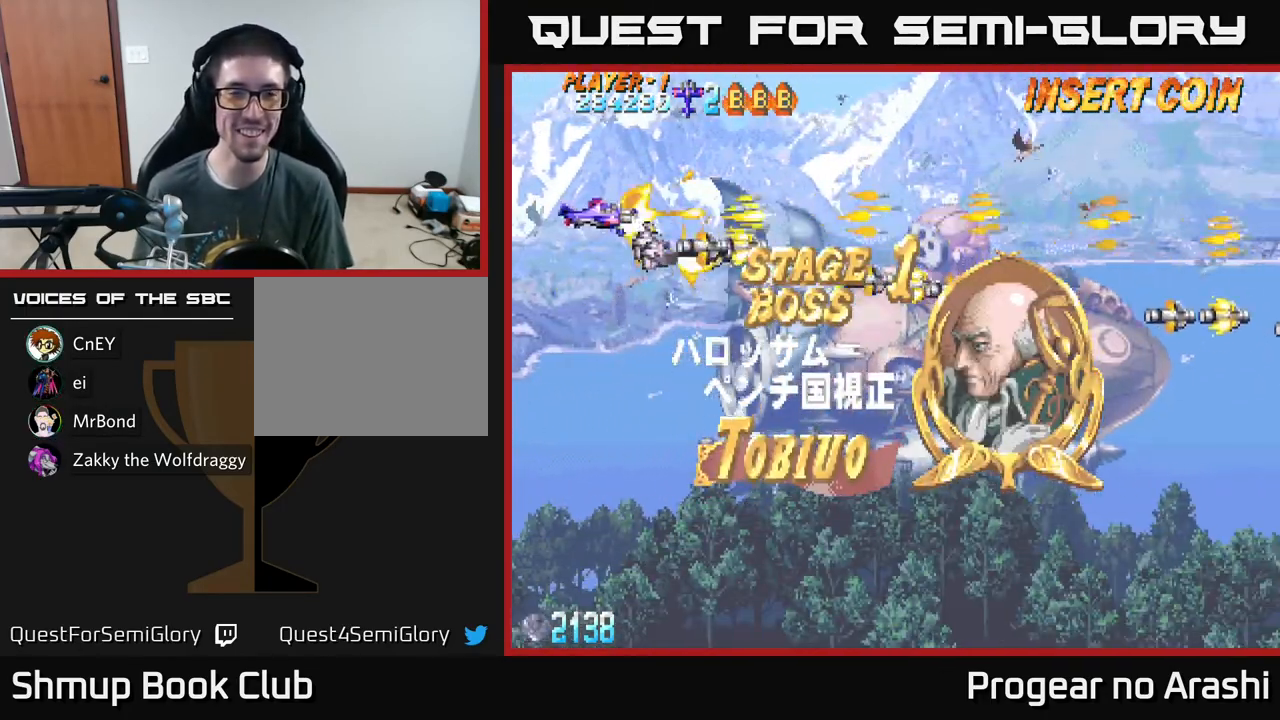
{"buttons": ["A"], "left_stick": "center", "events": [[117, "DPAD_DOWN", "up"], [333, "DPAD_RIGHT", "up"]]}
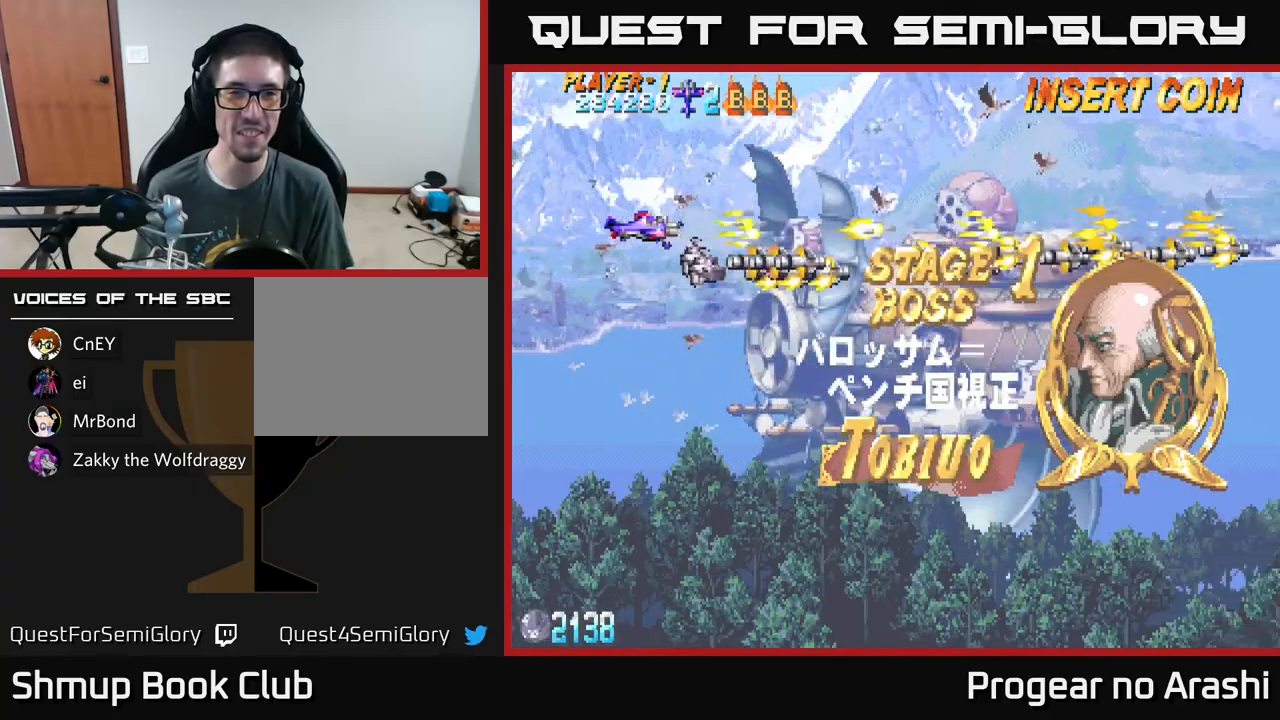
{"buttons": ["A", "DPAD_UP"], "left_stick": "center", "events": [[217, "DPAD_UP", "down"]]}
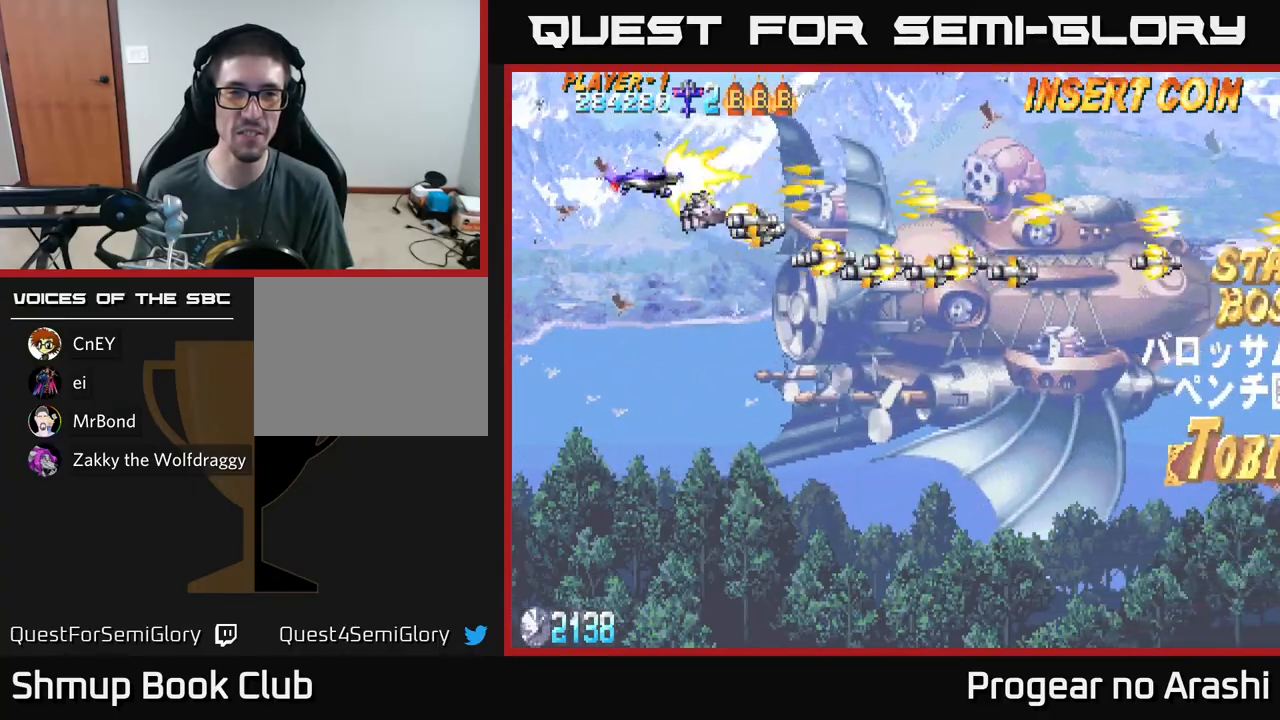
{"buttons": ["A", "DPAD_RIGHT"], "left_stick": "center", "events": [[433, "DPAD_RIGHT", "down"], [433, "DPAD_UP", "up"]]}
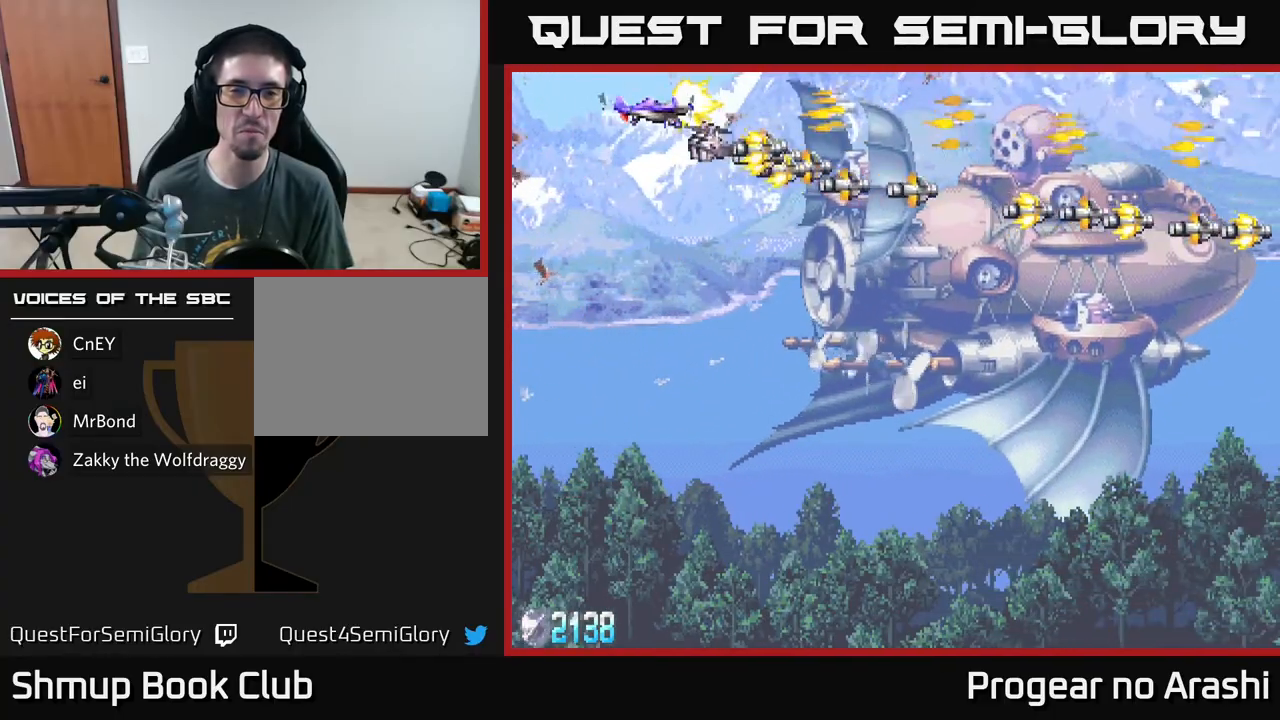
{"buttons": ["A", "DPAD_RIGHT"], "left_stick": "center", "events": [[150, "DPAD_RIGHT", "up"], [417, "DPAD_RIGHT", "down"]]}
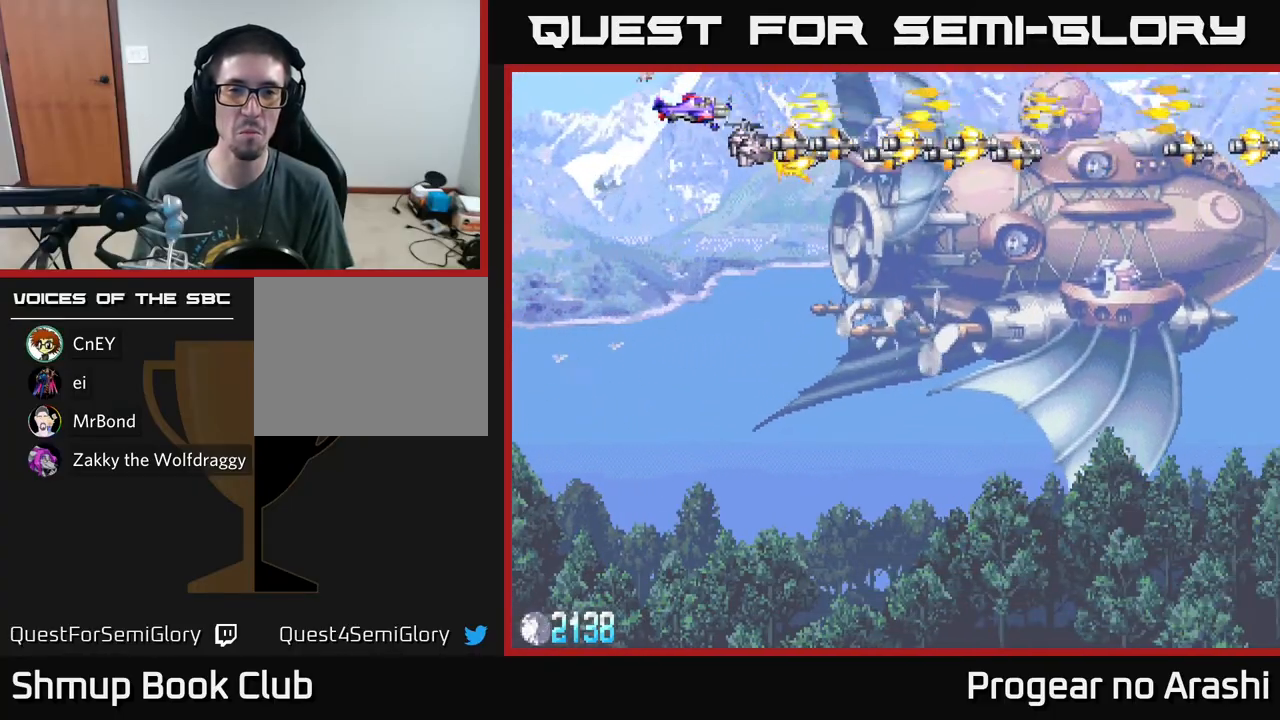
{"buttons": ["A"], "left_stick": "center", "events": [[117, "DPAD_RIGHT", "up"], [333, "DPAD_RIGHT", "down"], [500, "DPAD_RIGHT", "up"]]}
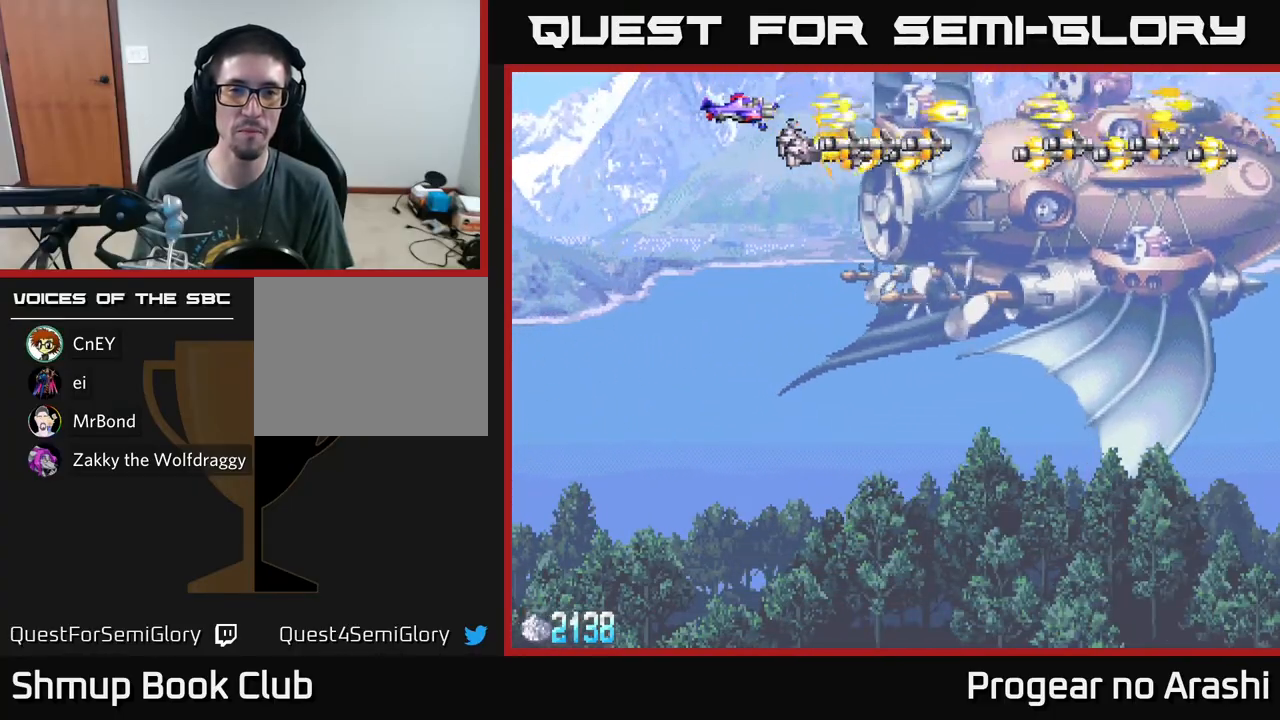
{"buttons": ["A"], "left_stick": "center", "events": [[33, "DPAD_UP", "down"], [167, "DPAD_RIGHT", "down"], [233, "DPAD_UP", "up"], [283, "DPAD_RIGHT", "up"]]}
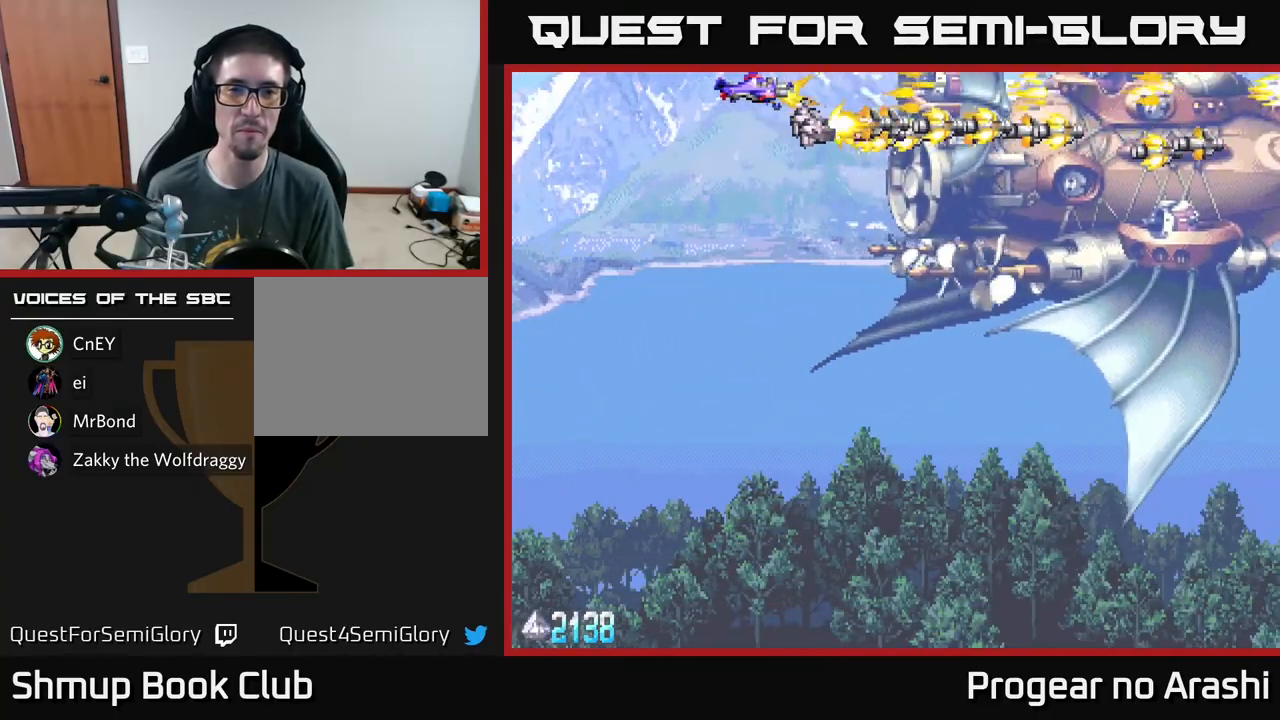
{"buttons": ["A"], "left_stick": "center", "events": []}
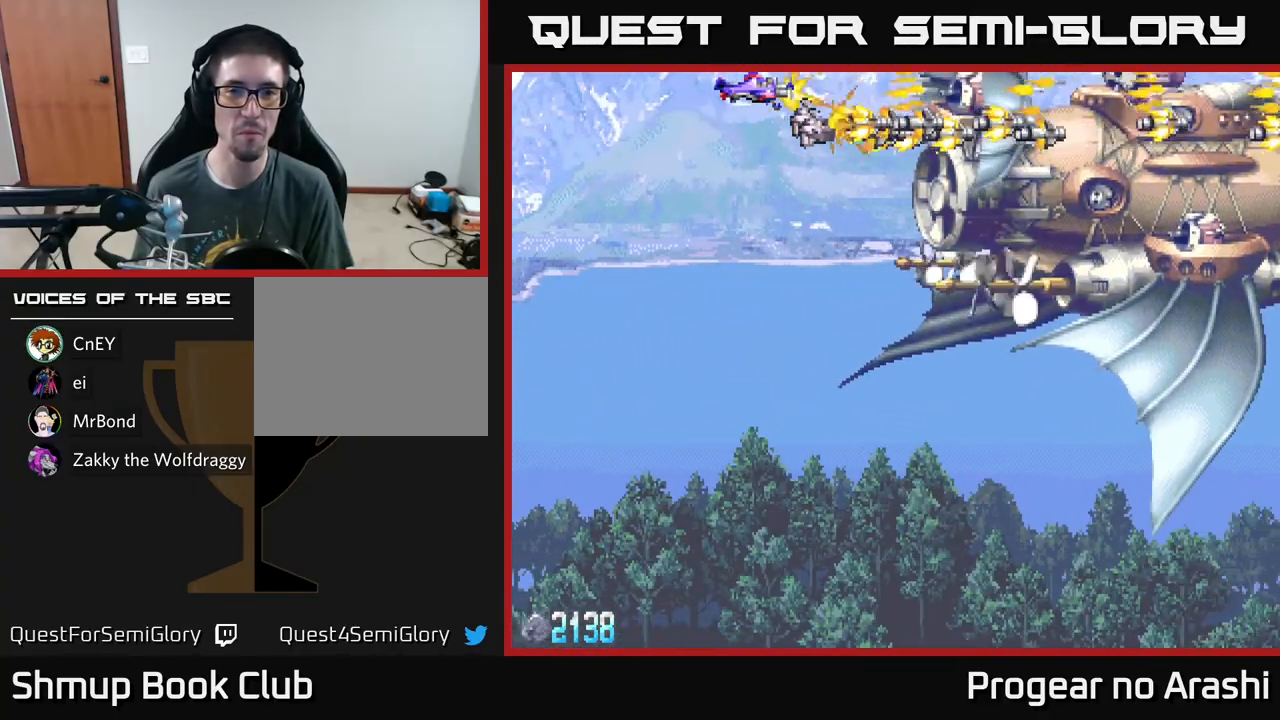
{"buttons": ["A", "DPAD_DOWN"], "left_stick": "center", "events": [[300, "DPAD_DOWN", "down"]]}
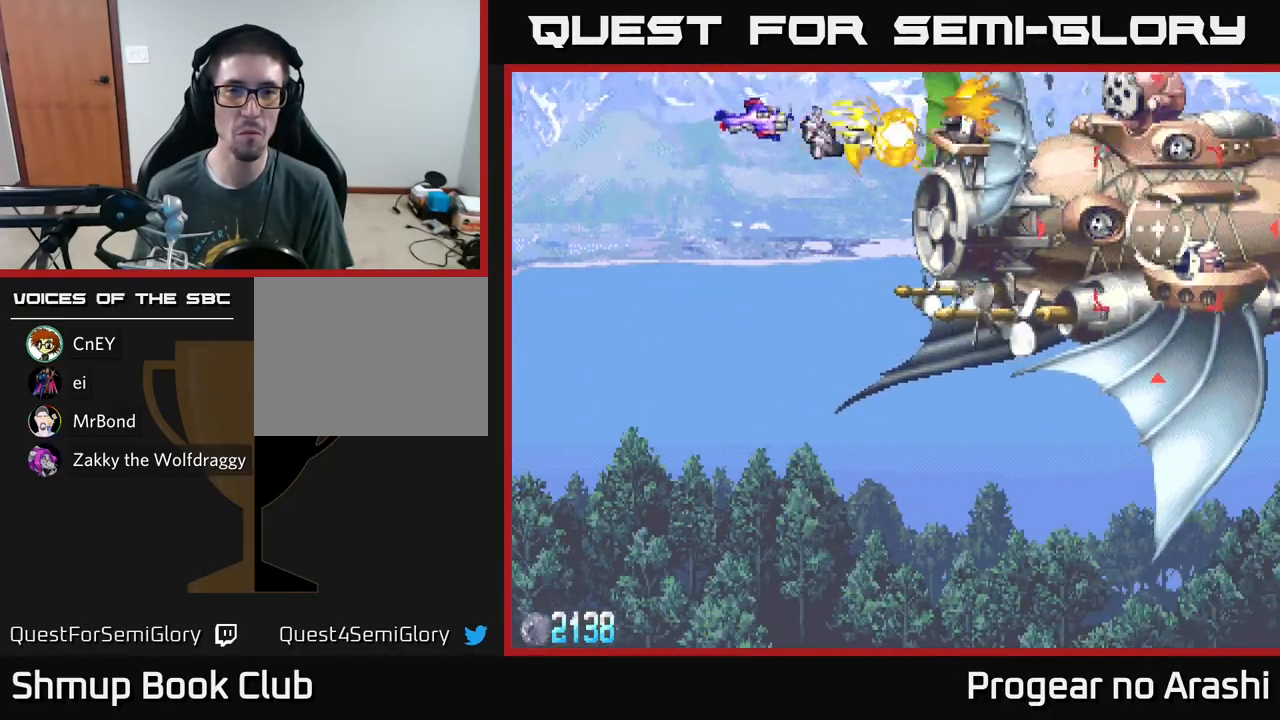
{"buttons": ["A", "DPAD_LEFT"], "left_stick": "center", "events": [[250, "DPAD_DOWN", "up"], [317, "DPAD_LEFT", "down"]]}
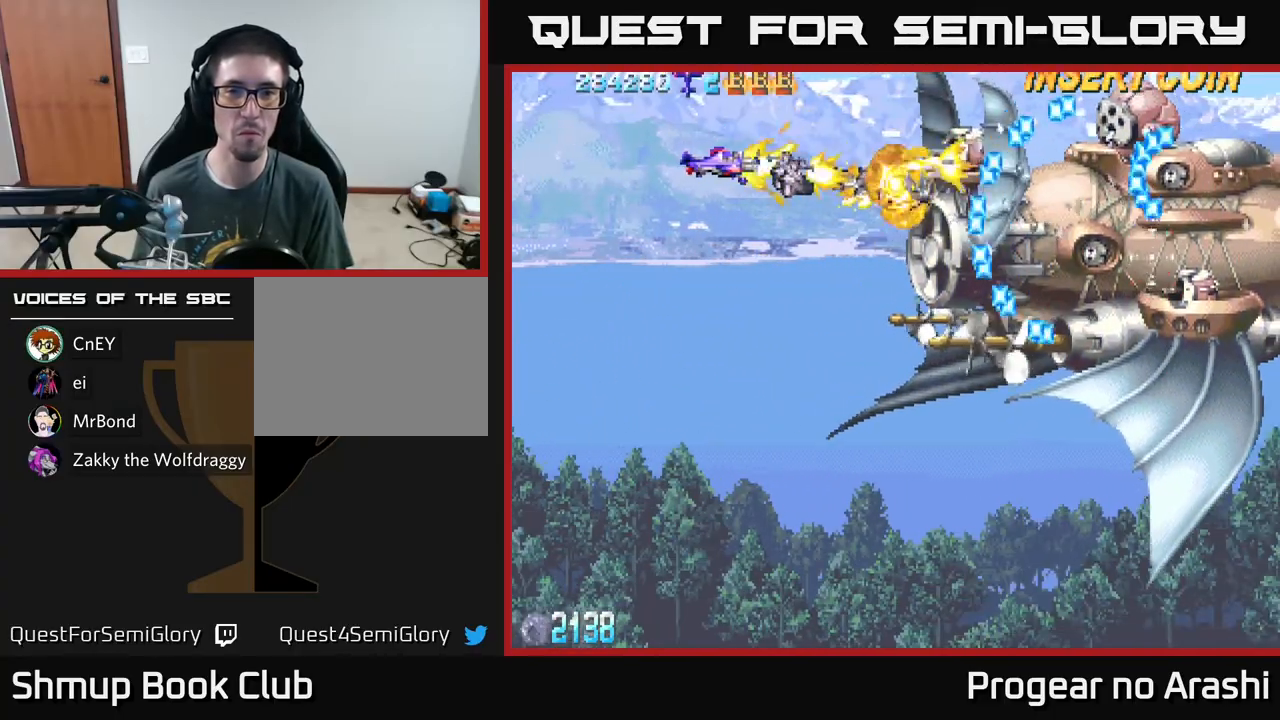
{"buttons": ["X", "DPAD_UP", "DPAD_LEFT"], "left_stick": "center", "events": [[250, "X", "down"], [267, "A", "up"], [283, "DPAD_DOWN", "down"], [317, "DPAD_LEFT", "up"], [467, "DPAD_DOWN", "up"], [483, "DPAD_LEFT", "down"], [500, "DPAD_UP", "down"]]}
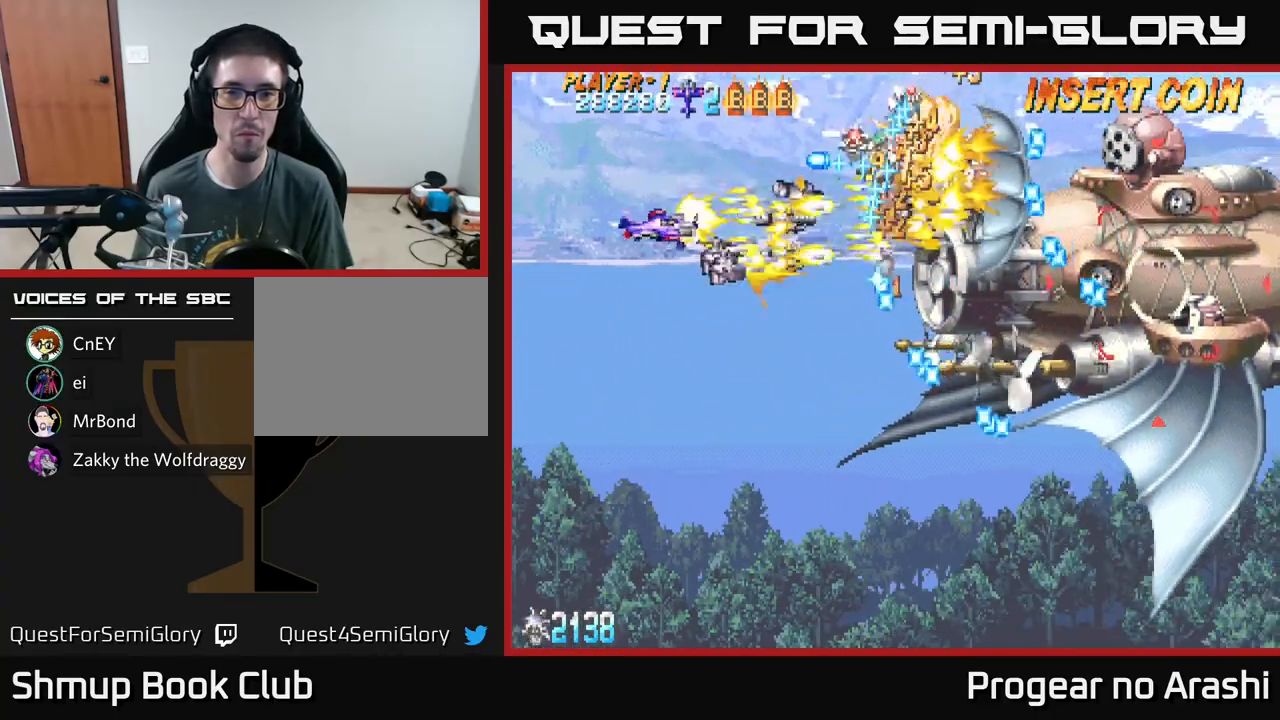
{"buttons": ["X", "DPAD_RIGHT"], "left_stick": "center", "events": [[183, "DPAD_UP", "up"], [233, "DPAD_DOWN", "down"], [250, "DPAD_LEFT", "up"], [383, "DPAD_RIGHT", "down"], [450, "DPAD_DOWN", "up"]]}